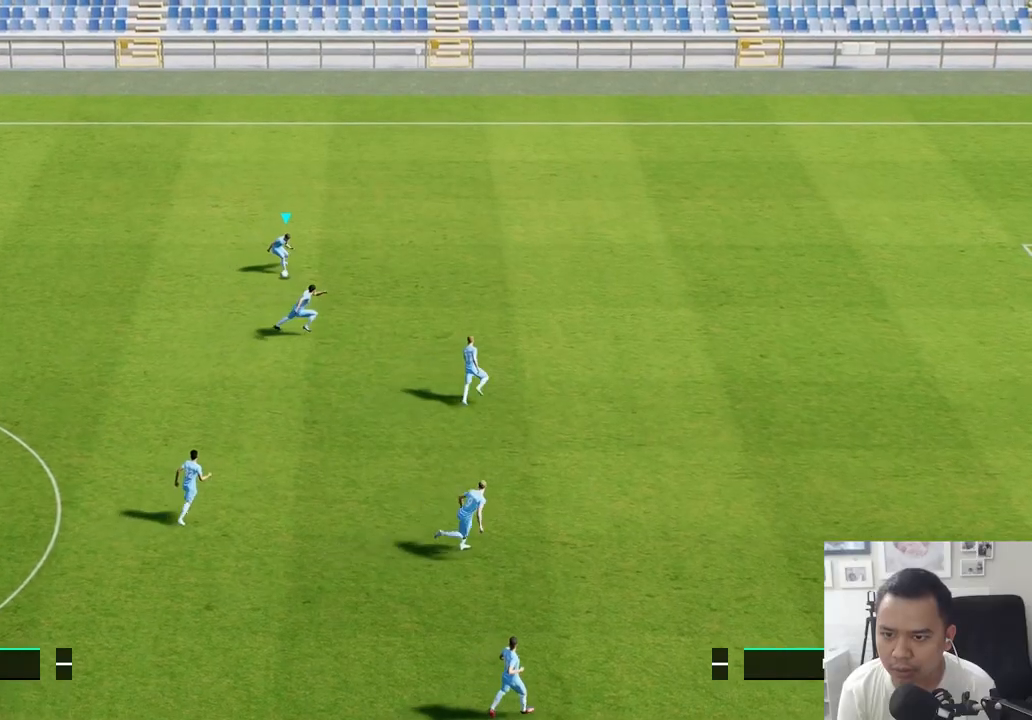
Gameplay with a controller (PlayStation layout); each line is a JSON object with the inputs held at the frame after it. "events" lists button and stick changes between this image and that frame as [ms after this image, input, new state], when the widget could be followed in between.
{"buttons": [], "left_stick": "down", "right_stick": "center", "events": [[350, "R1", "up"]]}
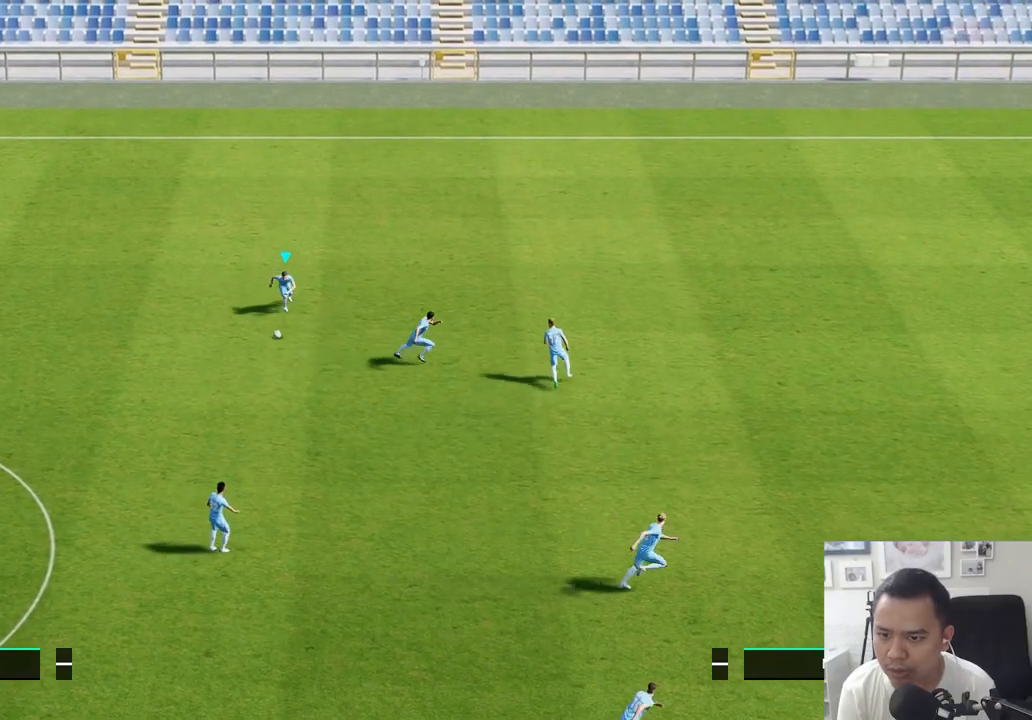
{"buttons": [], "left_stick": "down", "right_stick": "center", "events": []}
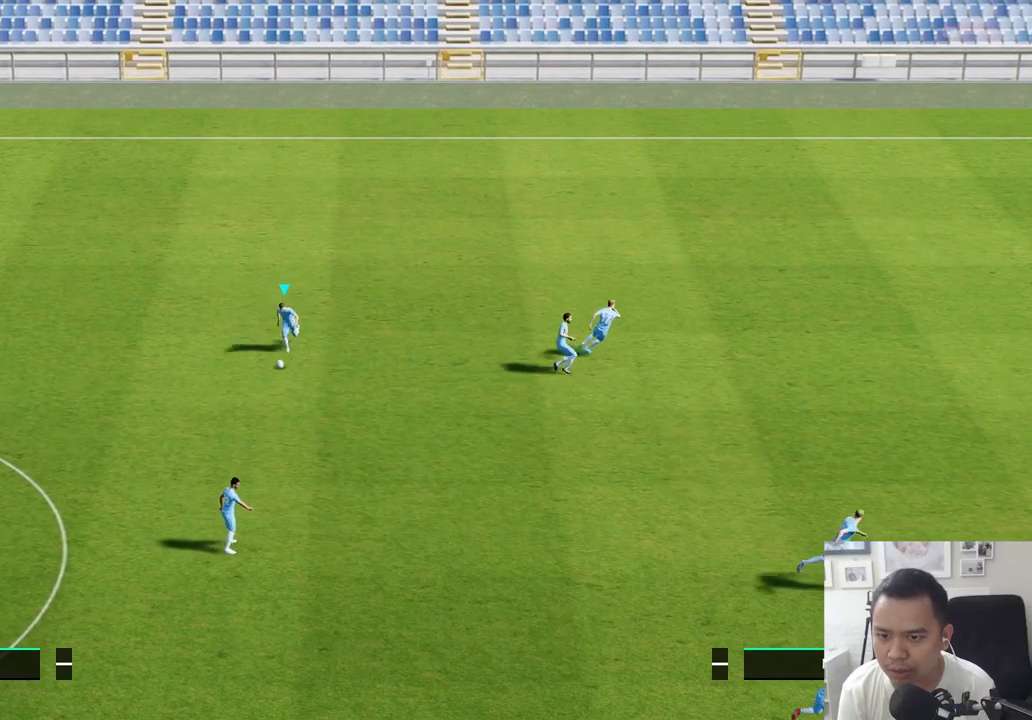
{"buttons": [], "left_stick": "down", "right_stick": "center", "events": []}
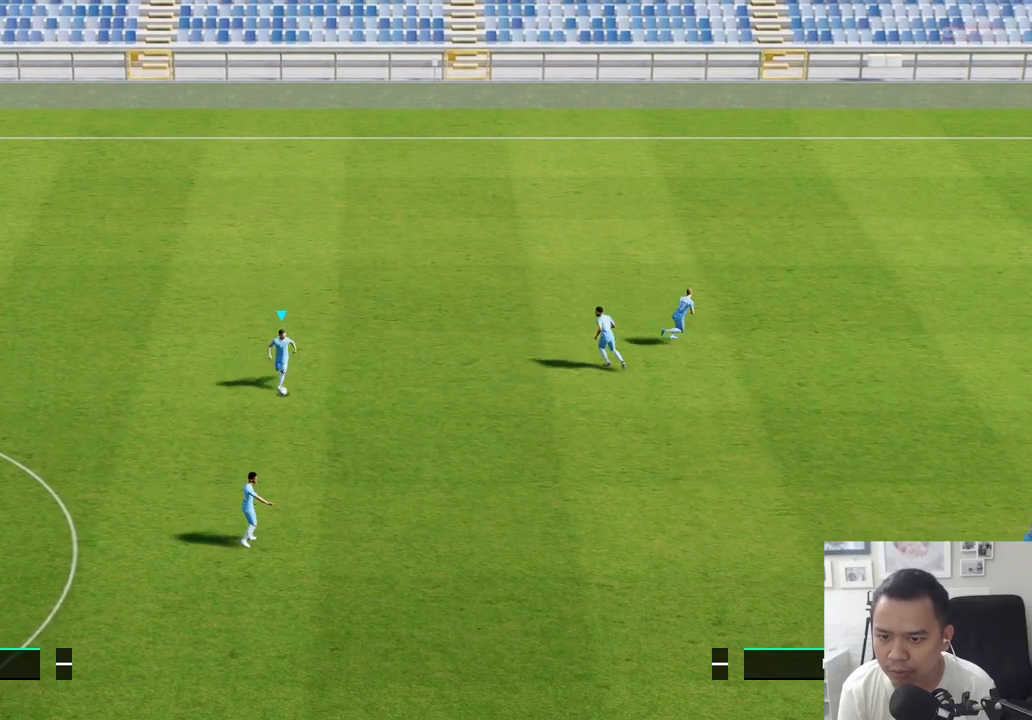
{"buttons": ["R1"], "left_stick": "down-right", "right_stick": "center", "events": [[133, "R1", "down"], [183, "left_stick", "down-right"]]}
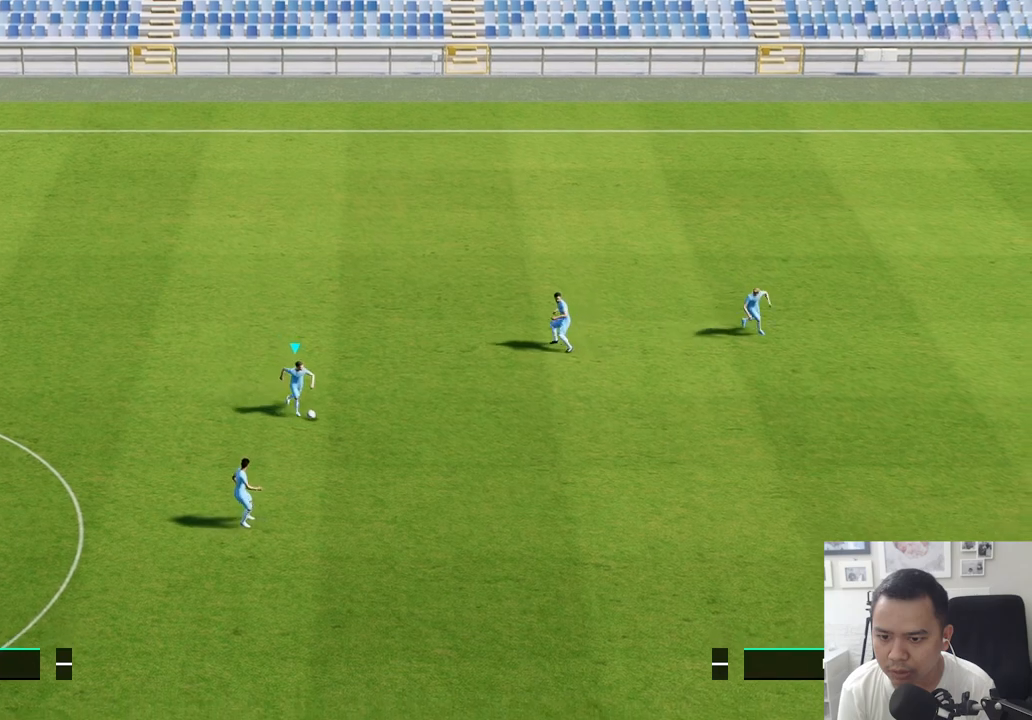
{"buttons": ["R1"], "left_stick": "down-right", "right_stick": "center", "events": []}
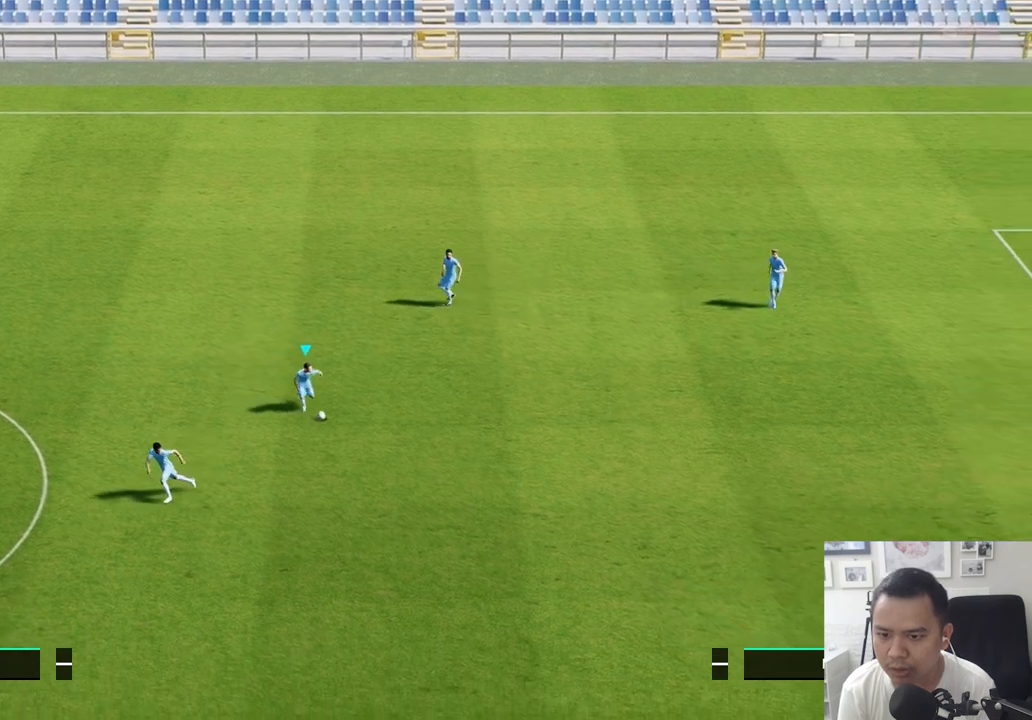
{"buttons": ["R1"], "left_stick": "down-right", "right_stick": "center", "events": []}
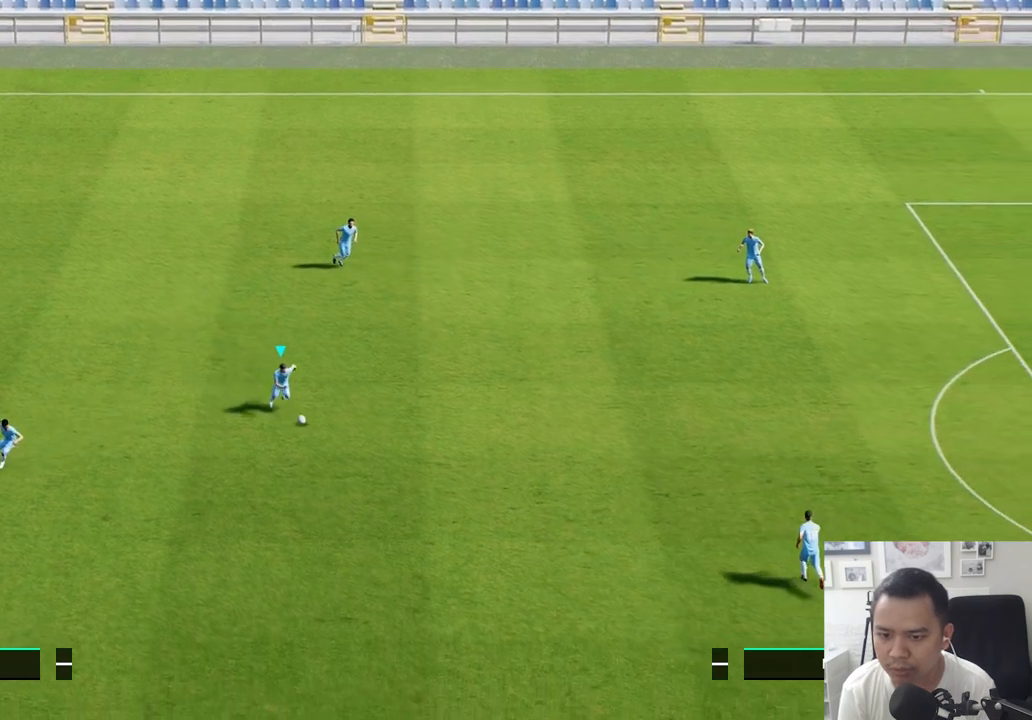
{"buttons": [], "left_stick": "down-right", "right_stick": "center", "events": [[333, "R1", "up"]]}
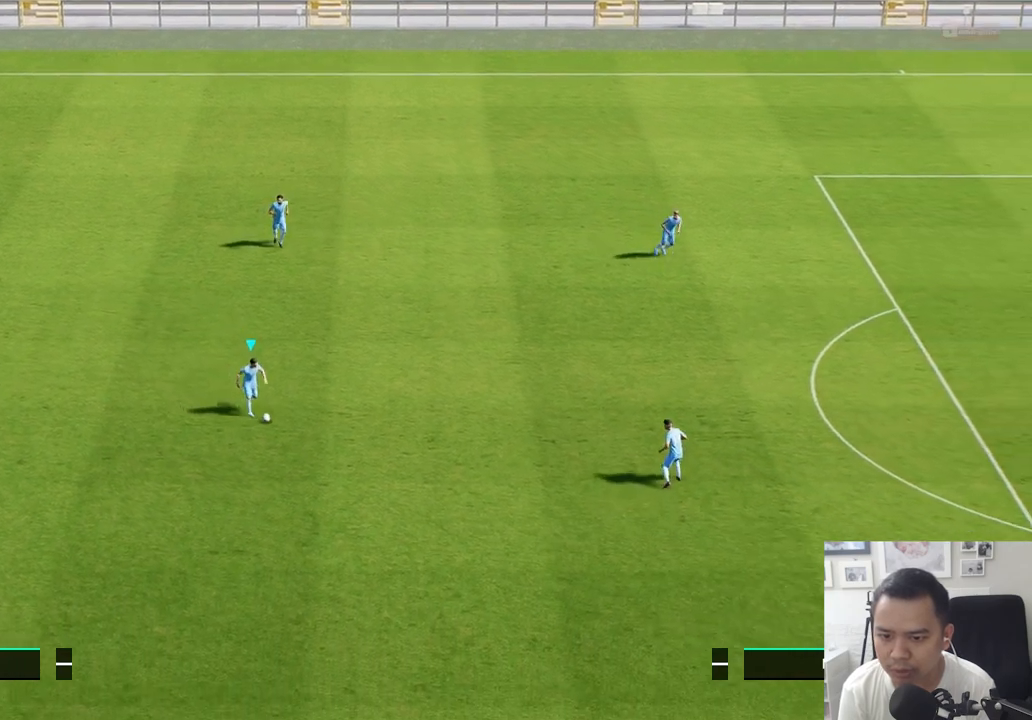
{"buttons": [], "left_stick": "down", "right_stick": "center", "events": [[183, "left_stick", "down"]]}
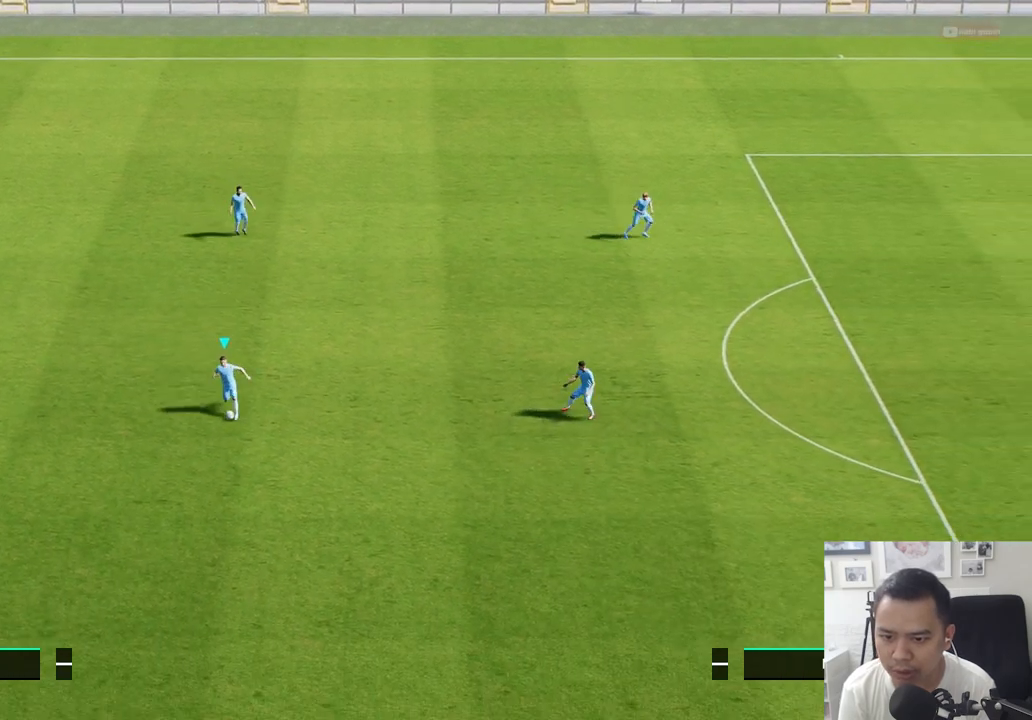
{"buttons": ["R1"], "left_stick": "down-right", "right_stick": "center", "events": [[150, "R1", "down"], [300, "left_stick", "down-right"]]}
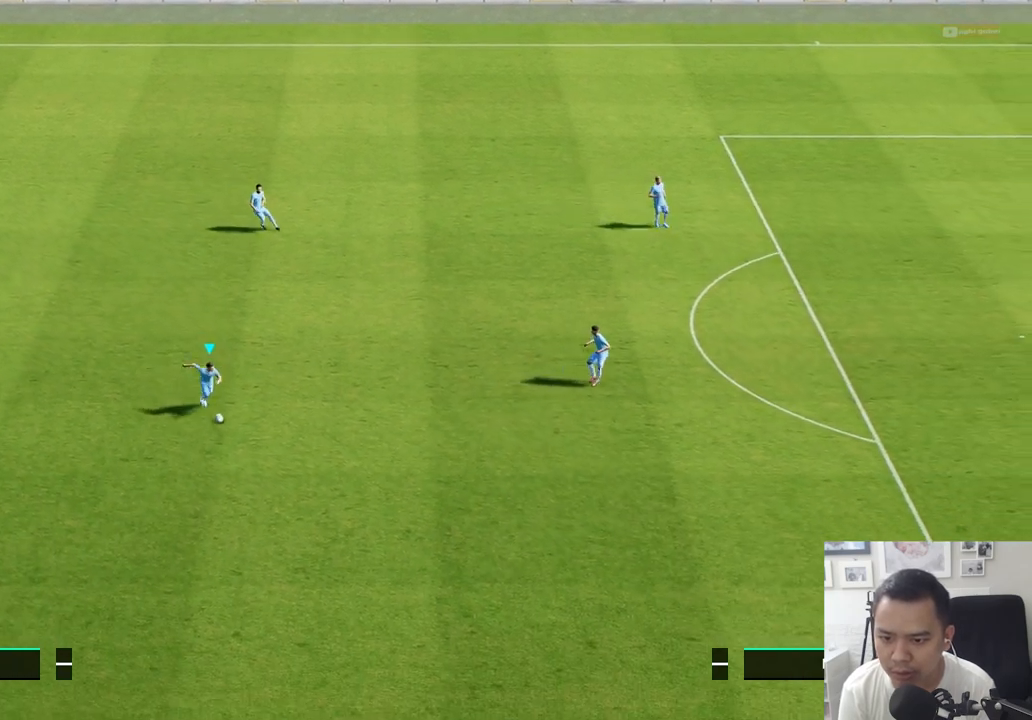
{"buttons": [], "left_stick": "down-right", "right_stick": "center", "events": [[233, "R1", "up"]]}
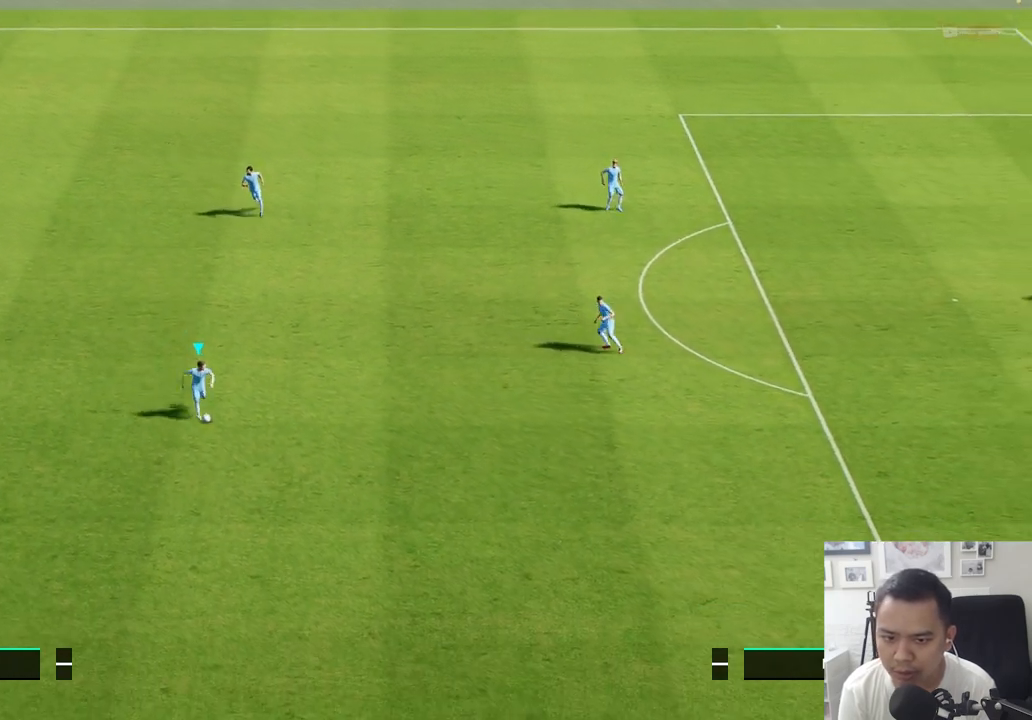
{"buttons": [], "left_stick": "right", "right_stick": "center", "events": [[467, "left_stick", "right"]]}
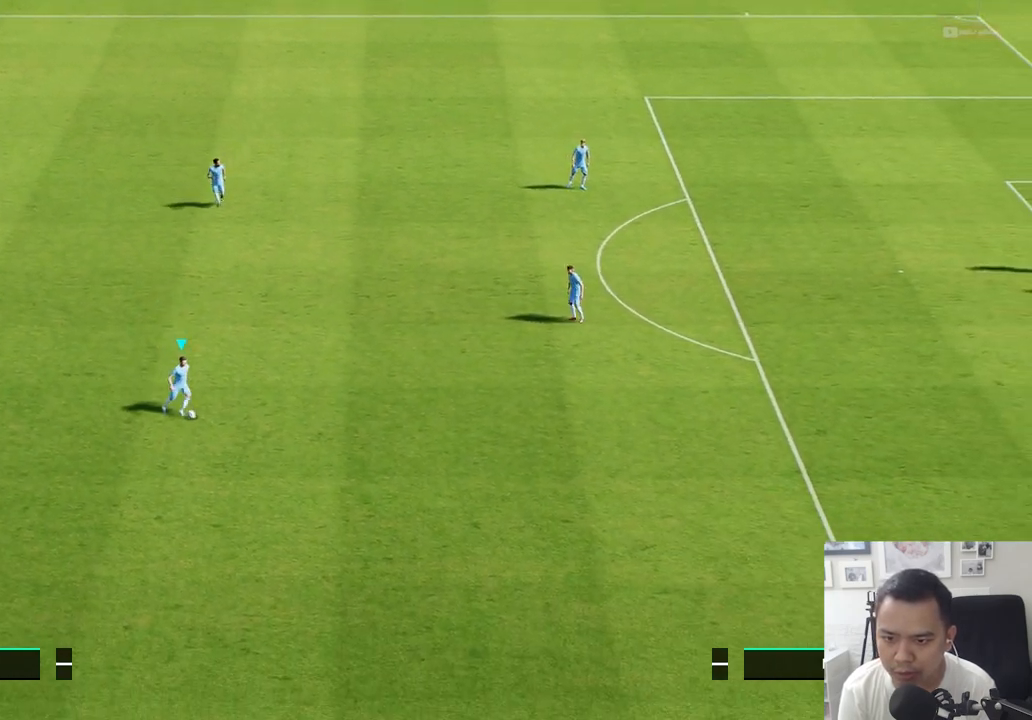
{"buttons": [], "left_stick": "right", "right_stick": "center", "events": []}
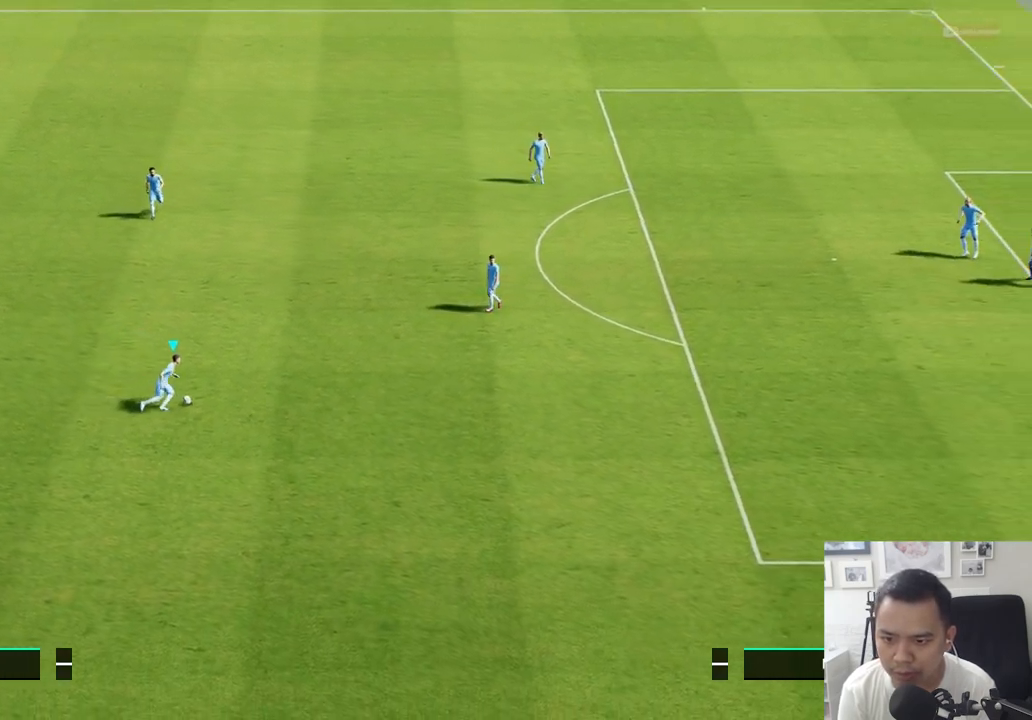
{"buttons": [], "left_stick": "up-right", "right_stick": "center", "events": [[67, "left_stick", "up-right"]]}
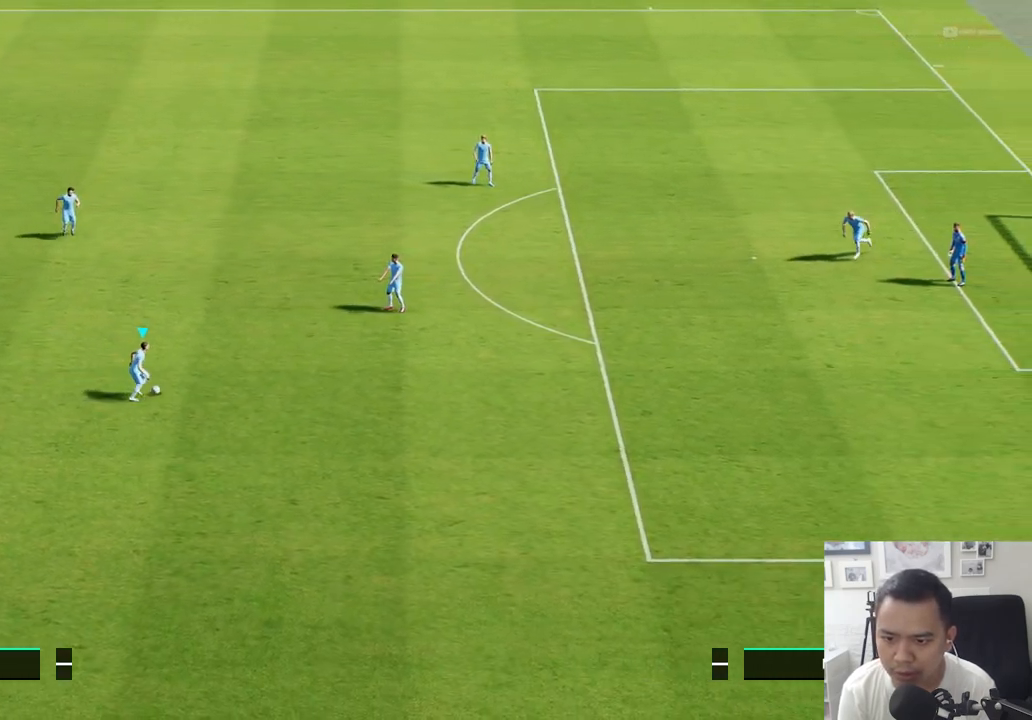
{"buttons": ["R1"], "left_stick": "up-right", "right_stick": "center", "events": [[433, "R1", "down"]]}
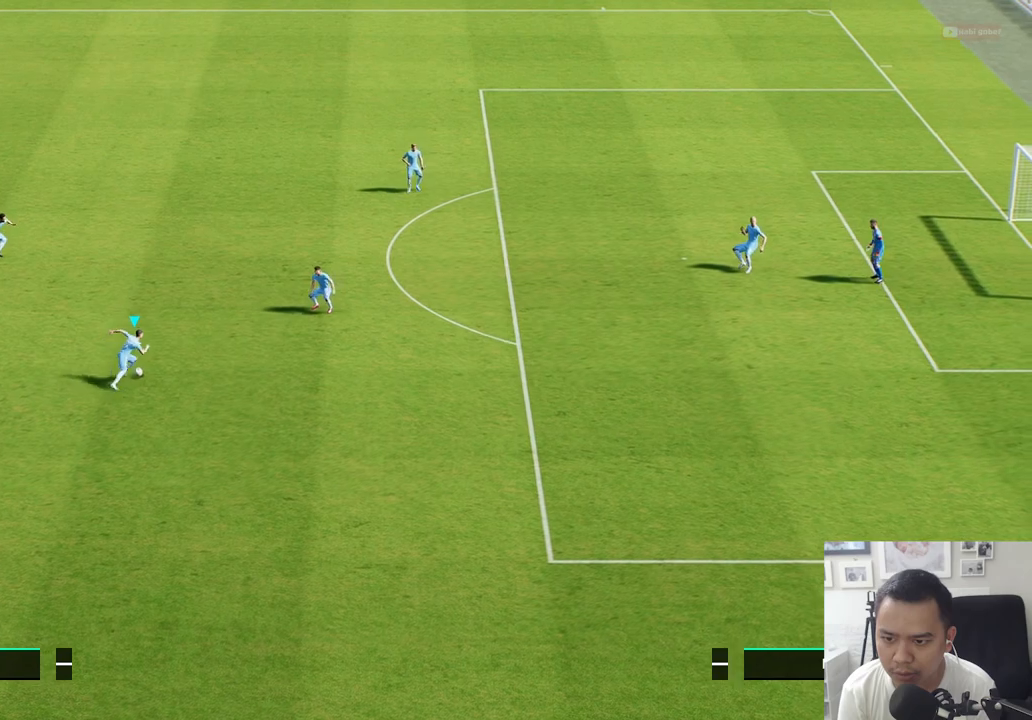
{"buttons": ["R1"], "left_stick": "up-right", "right_stick": "center", "events": [[17, "R1", "up"], [100, "R1", "down"], [183, "R1", "up"], [233, "R1", "down"]]}
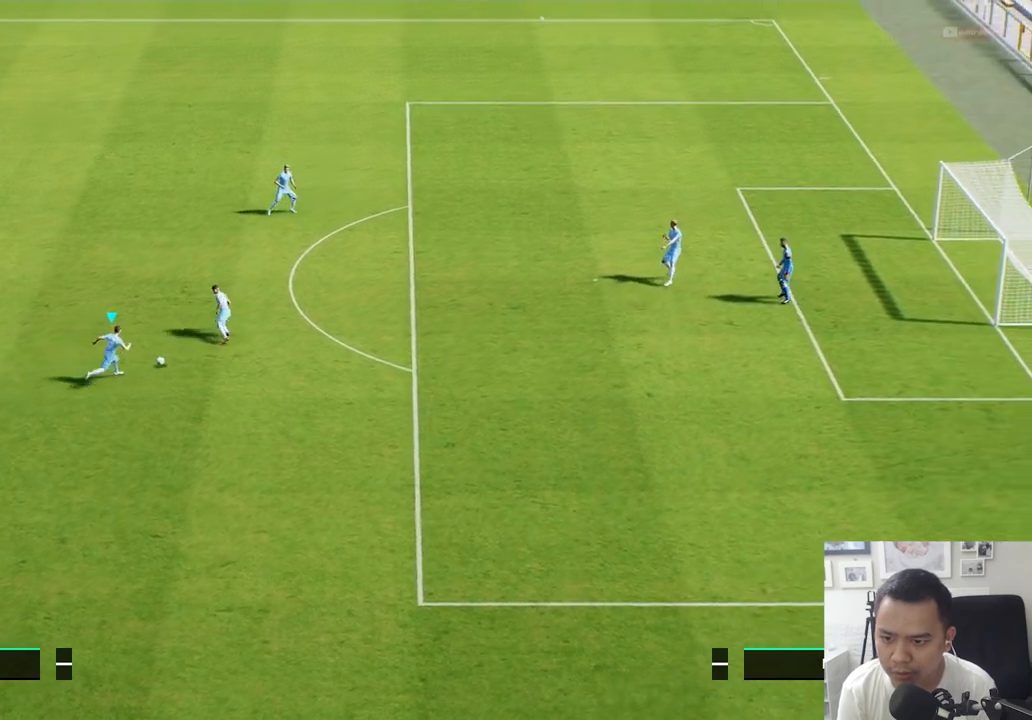
{"buttons": ["SQUARE", "R1"], "left_stick": "up-right", "right_stick": "center", "events": [[133, "R1", "up"], [383, "R1", "down"], [383, "SQUARE", "down"]]}
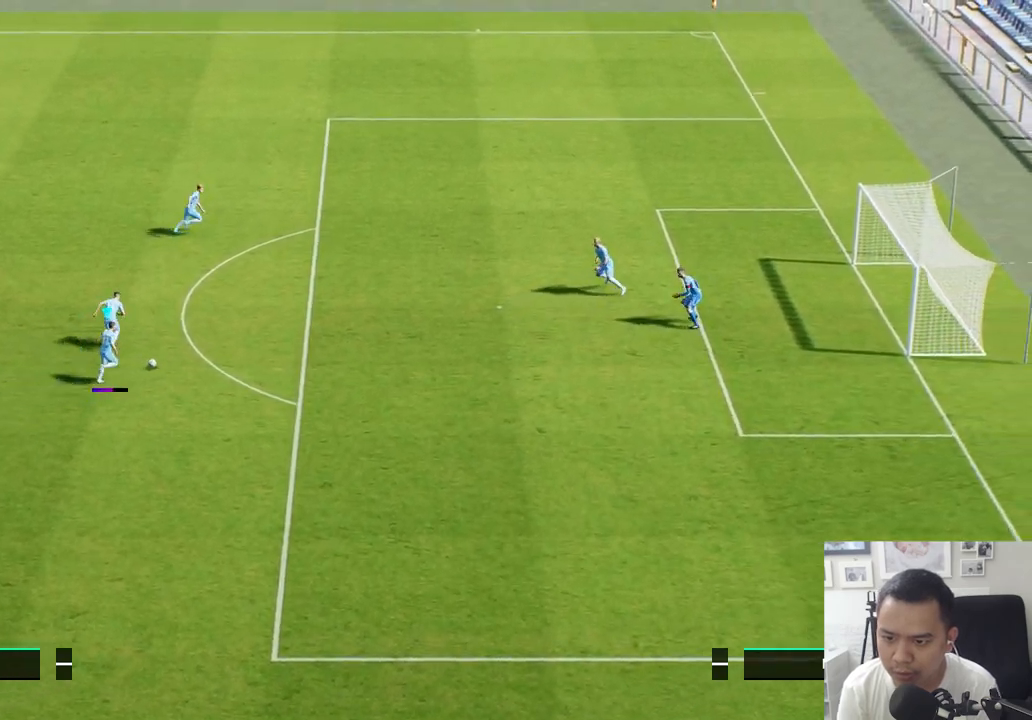
{"buttons": [], "left_stick": "up-right", "right_stick": "center", "events": [[33, "SQUARE", "up"], [83, "R1", "up"]]}
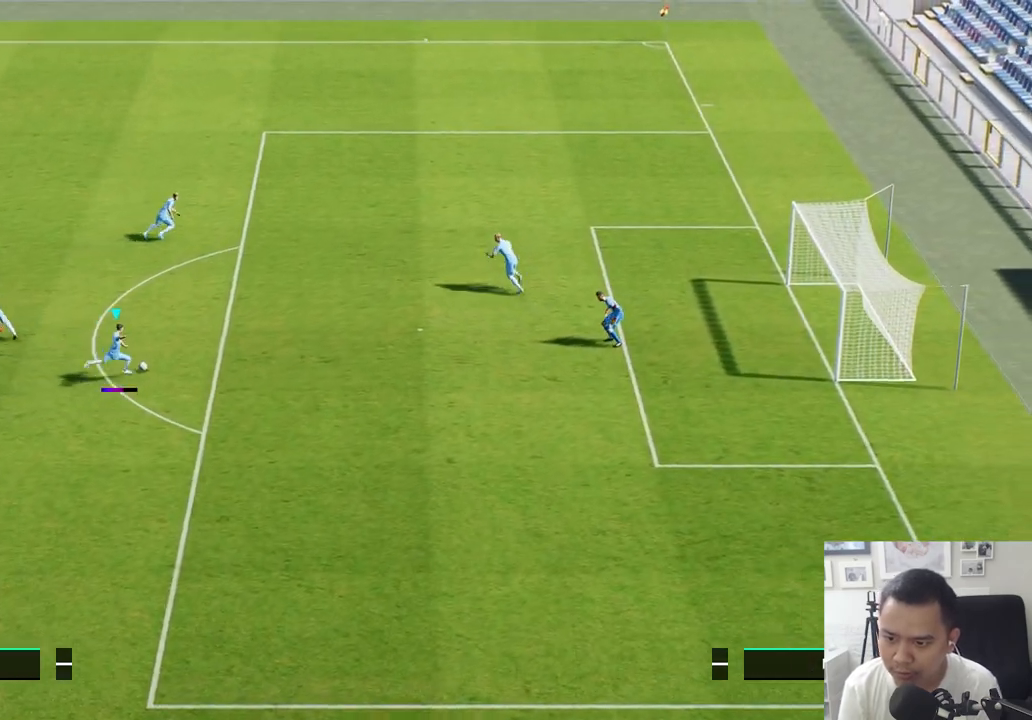
{"buttons": [], "left_stick": "up-right", "right_stick": "center", "events": []}
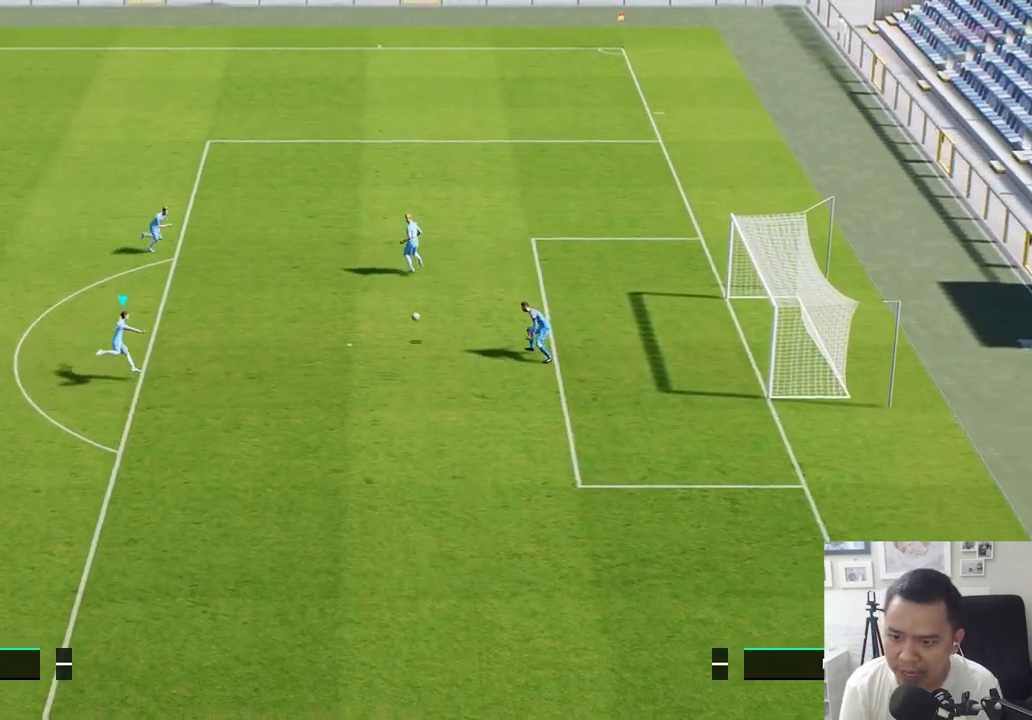
{"buttons": [], "left_stick": "up-right", "right_stick": "center", "events": []}